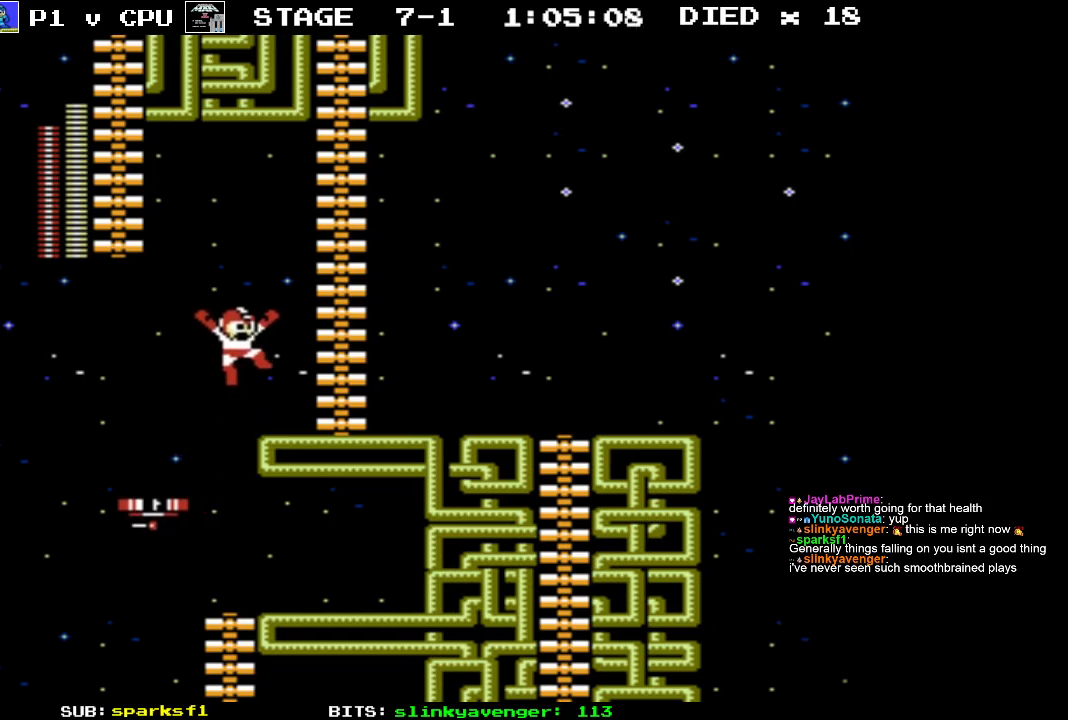
Gameplay with a controller (Nintendo layout); each line is a JSON object with the inputs held at the frame after it. "events" lists button and stick changes between this image and that frame as [ms after this image, input, new state], when the widget could be followed in between. Not read: L3 R3.
{"buttons": ["START"], "events": [[33, "A", "up"], [283, "DPAD_RIGHT", "up"], [350, "START", "down"]]}
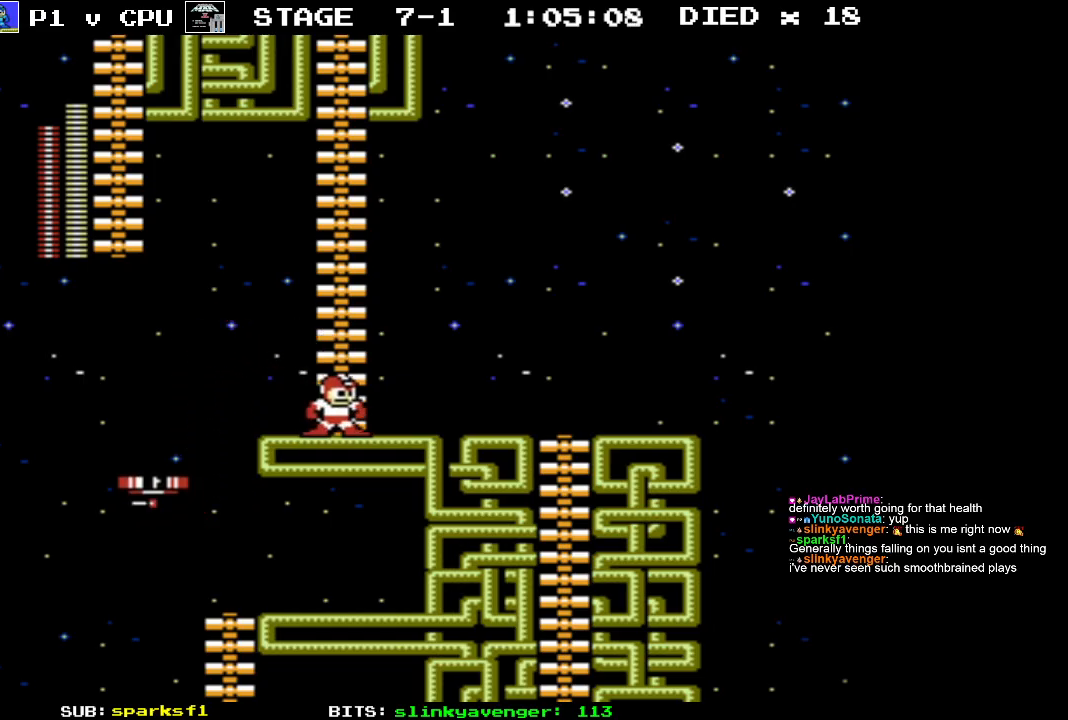
{"buttons": ["START"], "events": [[100, "START", "up"], [283, "START", "down"]]}
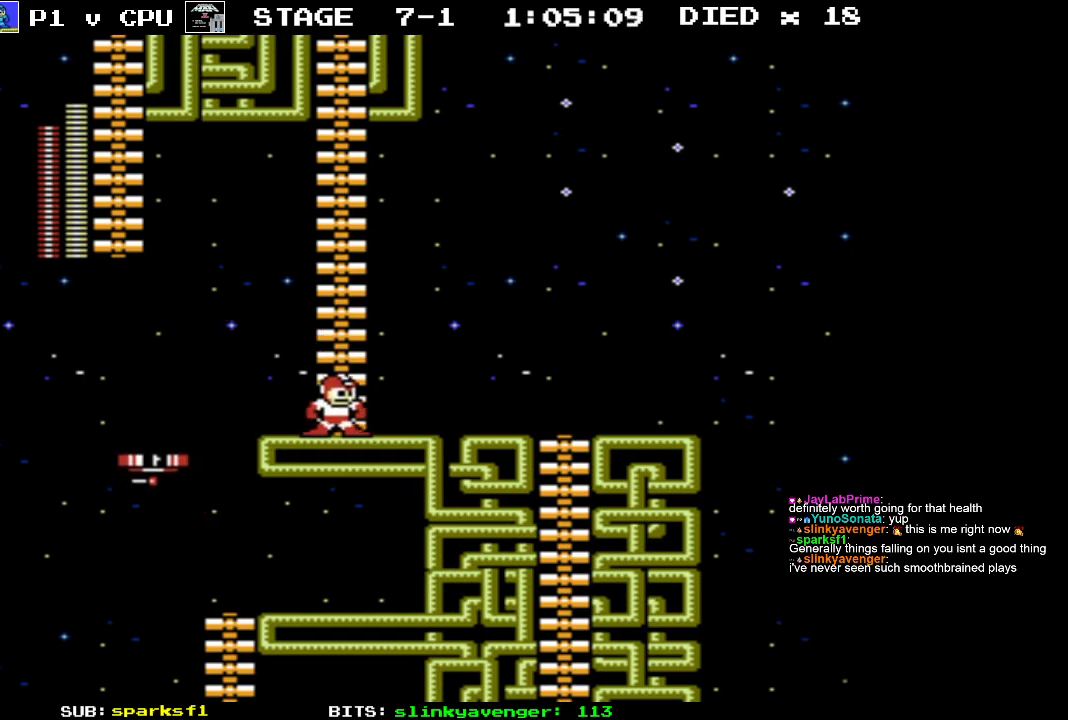
{"buttons": ["DPAD_UP"], "events": [[17, "START", "up"], [250, "DPAD_UP", "down"]]}
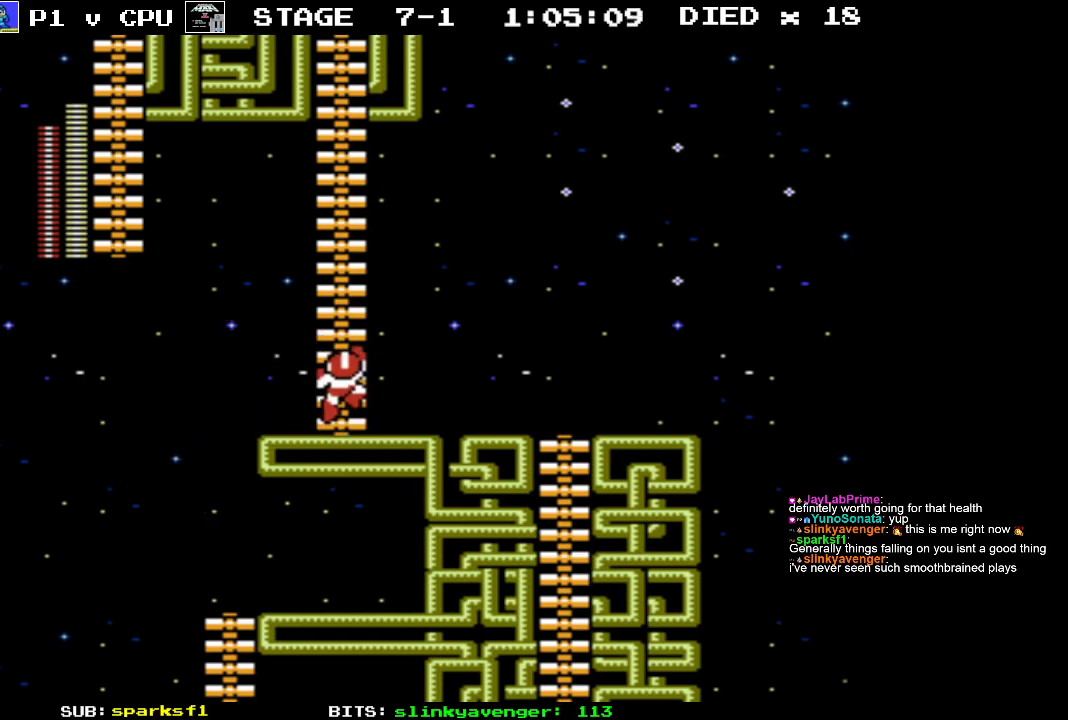
{"buttons": ["DPAD_UP"], "events": []}
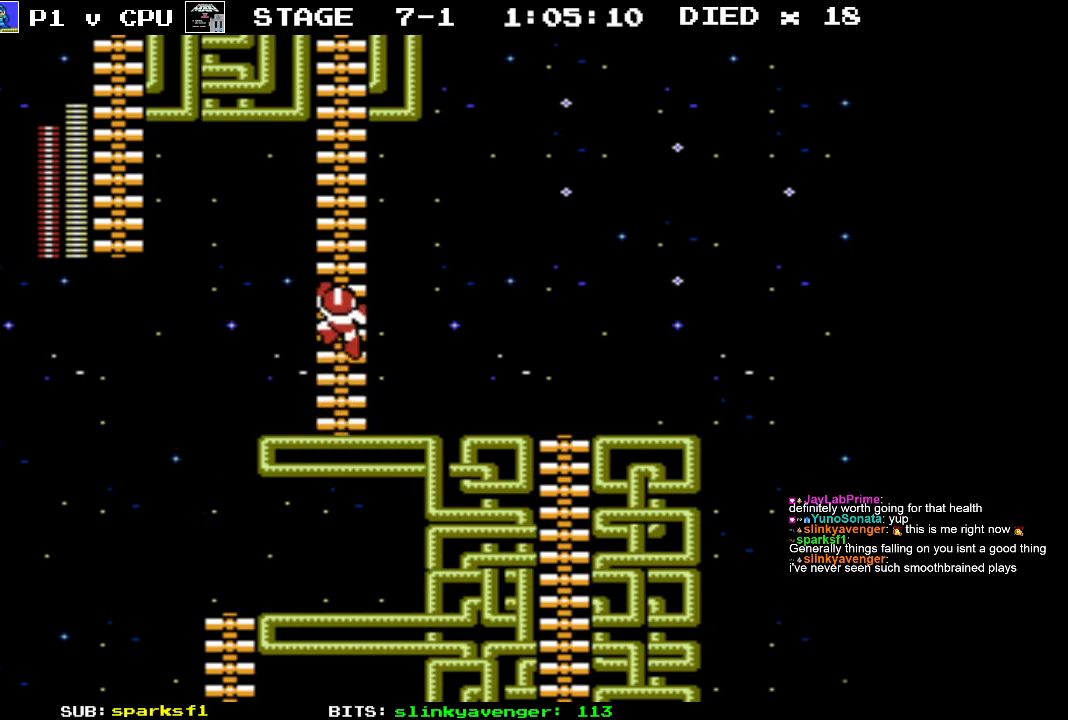
{"buttons": ["DPAD_UP"], "events": []}
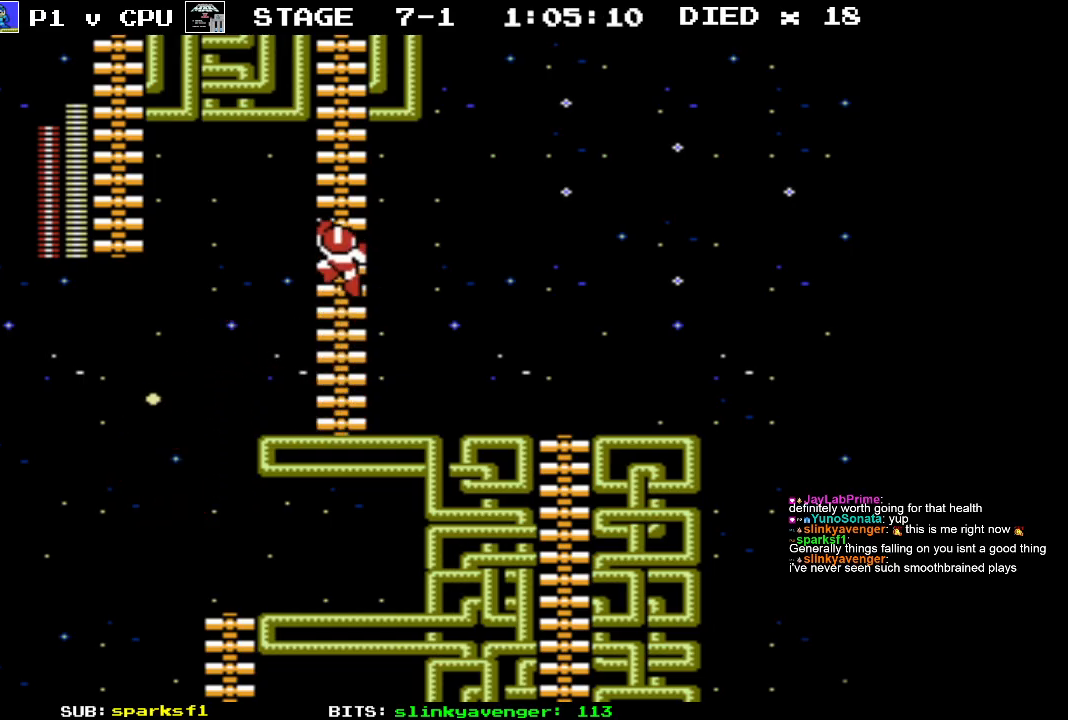
{"buttons": ["DPAD_UP"], "events": []}
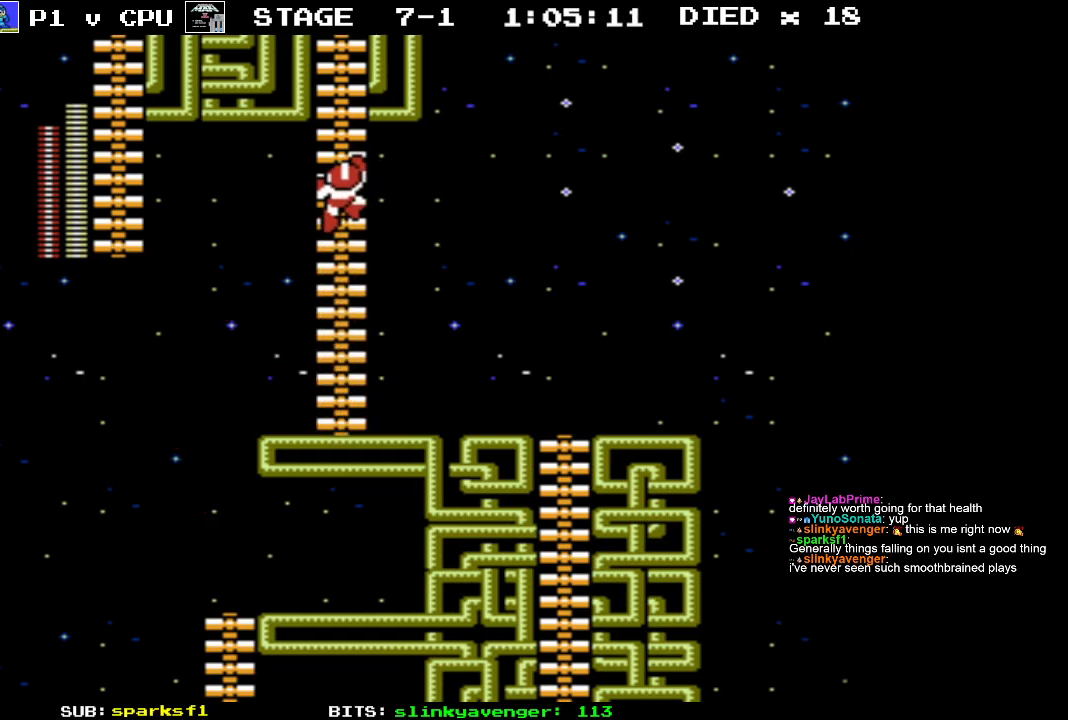
{"buttons": ["DPAD_UP"], "events": []}
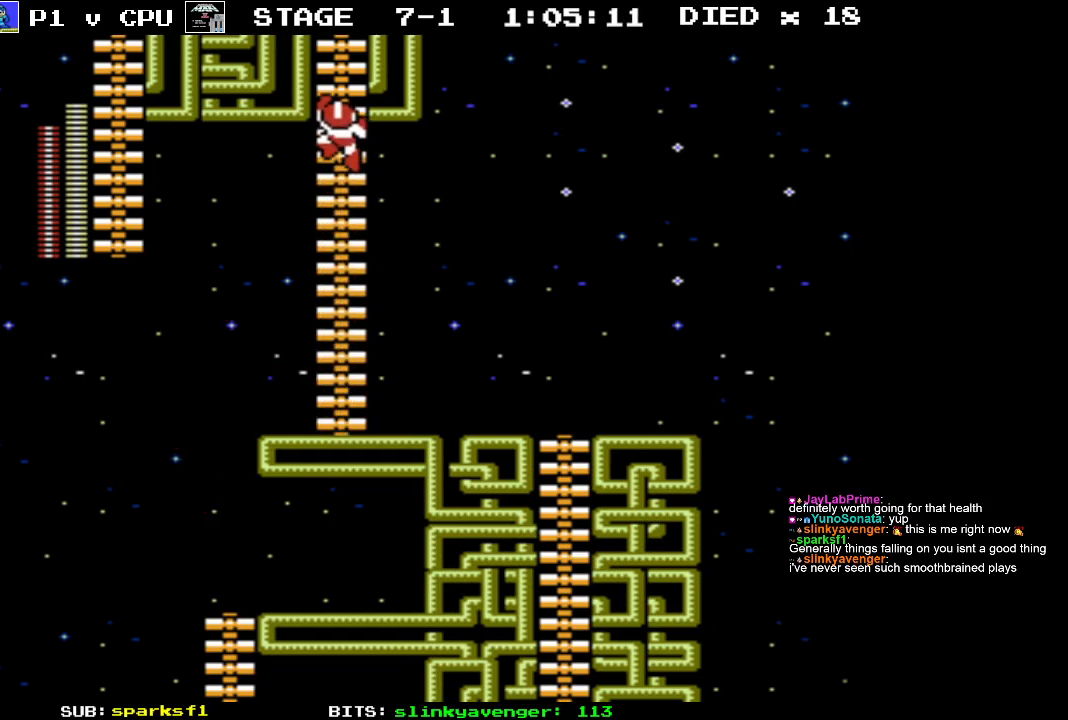
{"buttons": ["DPAD_UP"], "events": []}
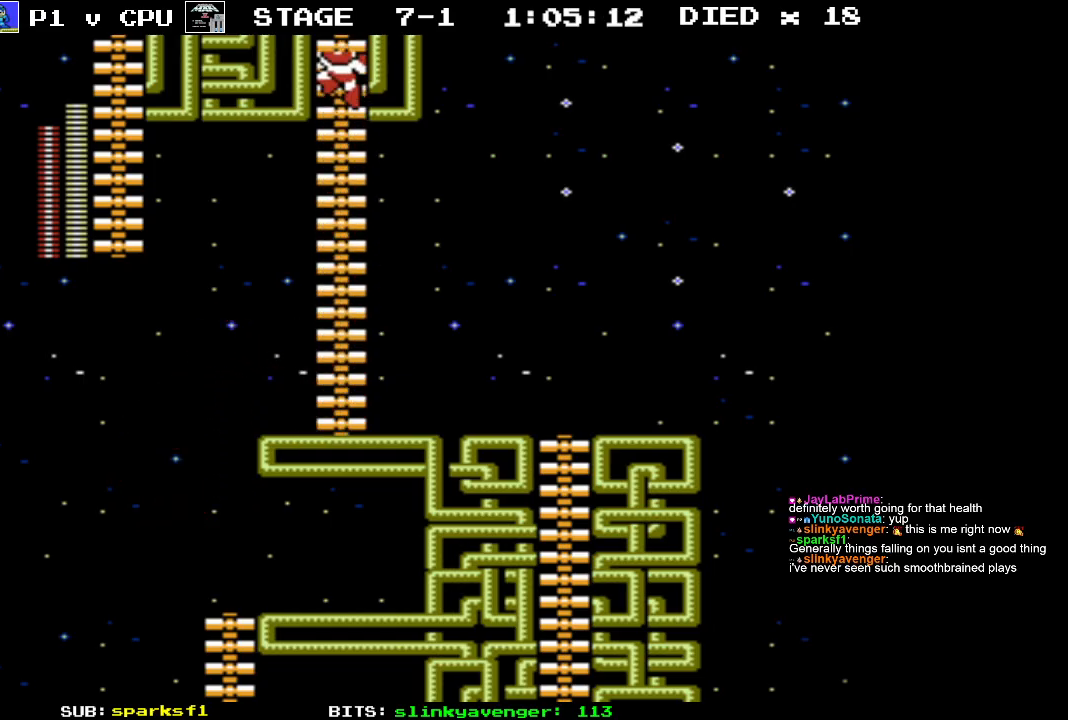
{"buttons": ["DPAD_UP"], "events": []}
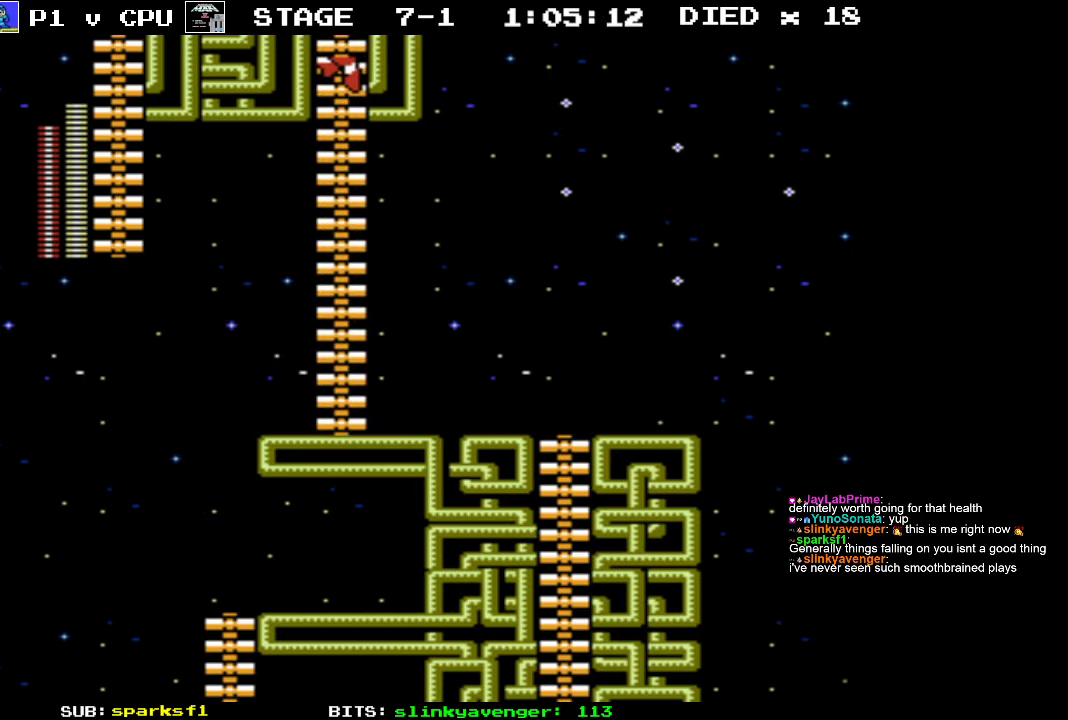
{"buttons": ["DPAD_UP"], "events": []}
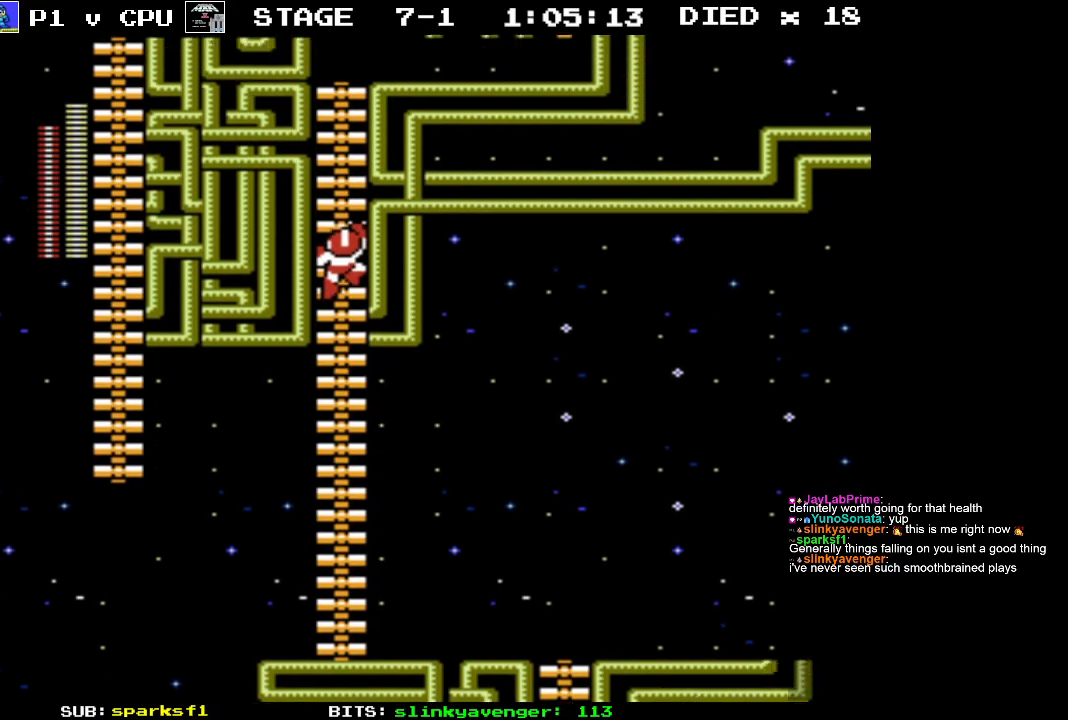
{"buttons": ["DPAD_UP"], "events": []}
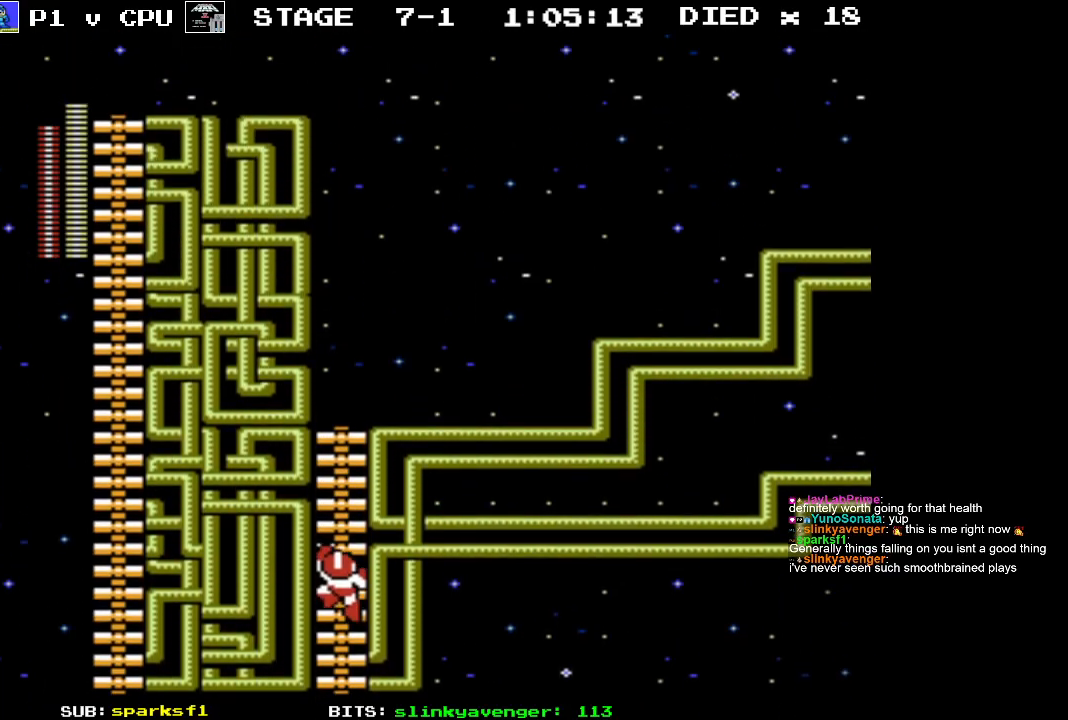
{"buttons": ["DPAD_UP"], "events": []}
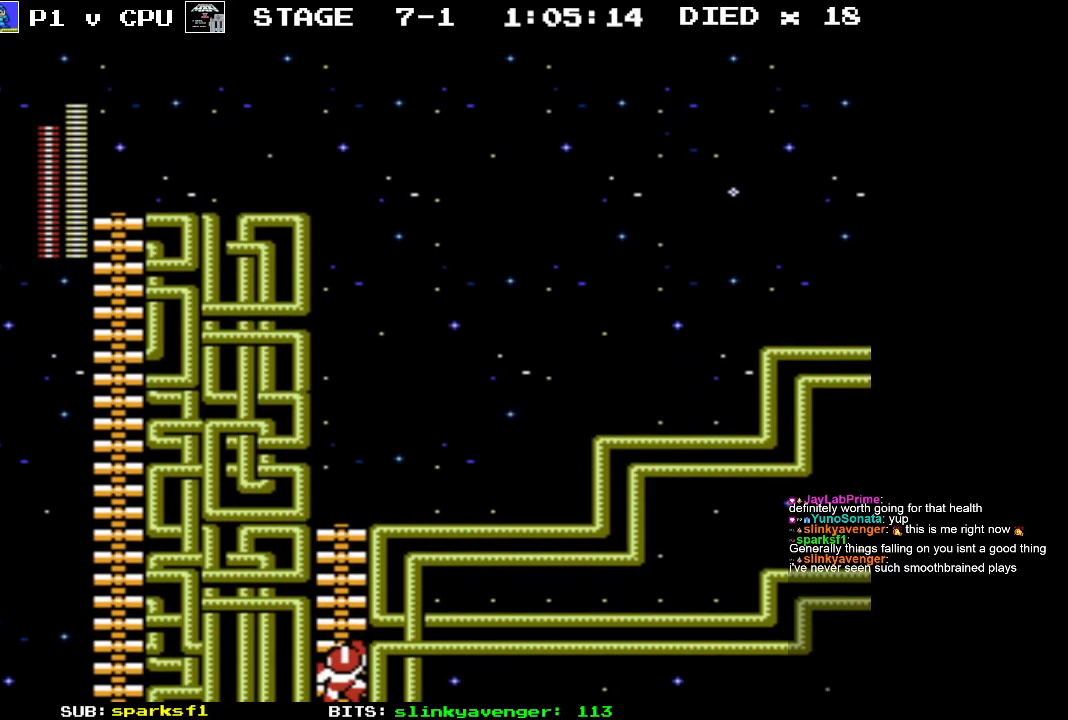
{"buttons": ["DPAD_UP"], "events": []}
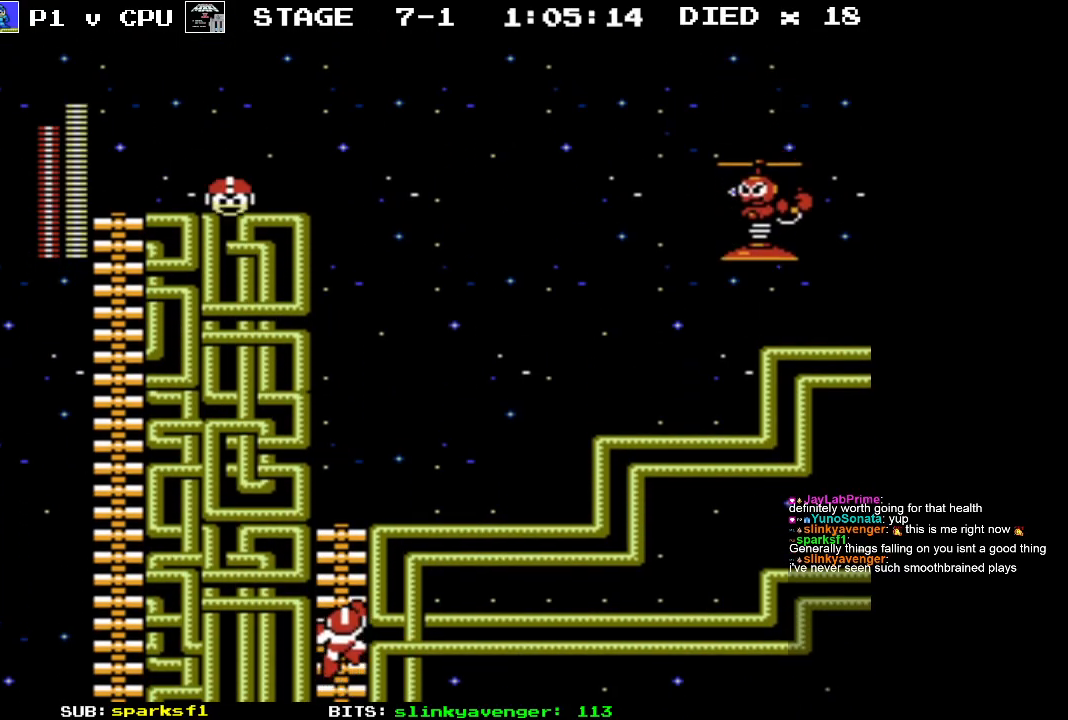
{"buttons": ["DPAD_UP"], "events": []}
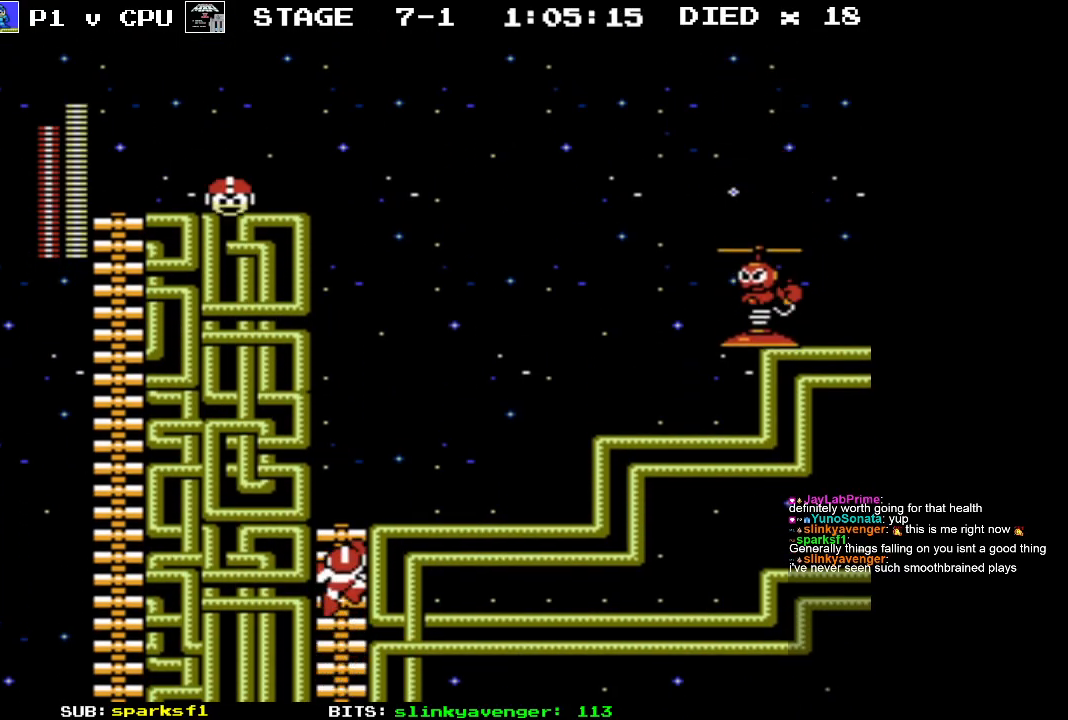
{"buttons": ["DPAD_UP", "DPAD_RIGHT"], "events": [[283, "DPAD_RIGHT", "down"]]}
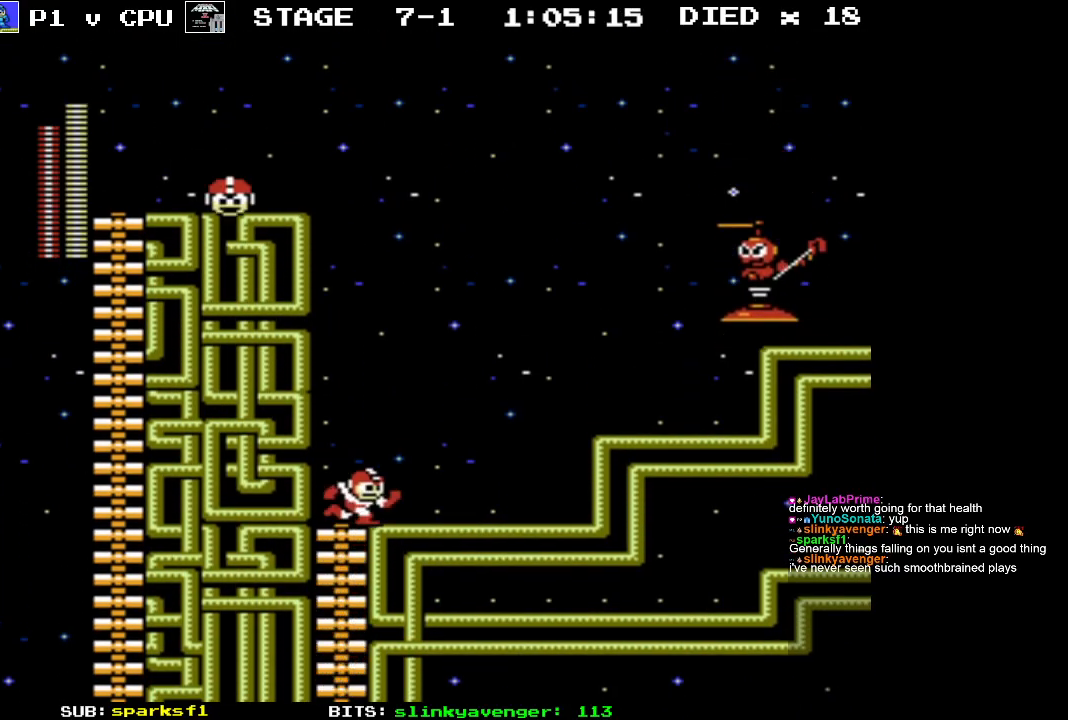
{"buttons": [], "events": [[33, "DPAD_UP", "up"], [33, "START", "down"], [50, "DPAD_RIGHT", "up"], [167, "START", "up"]]}
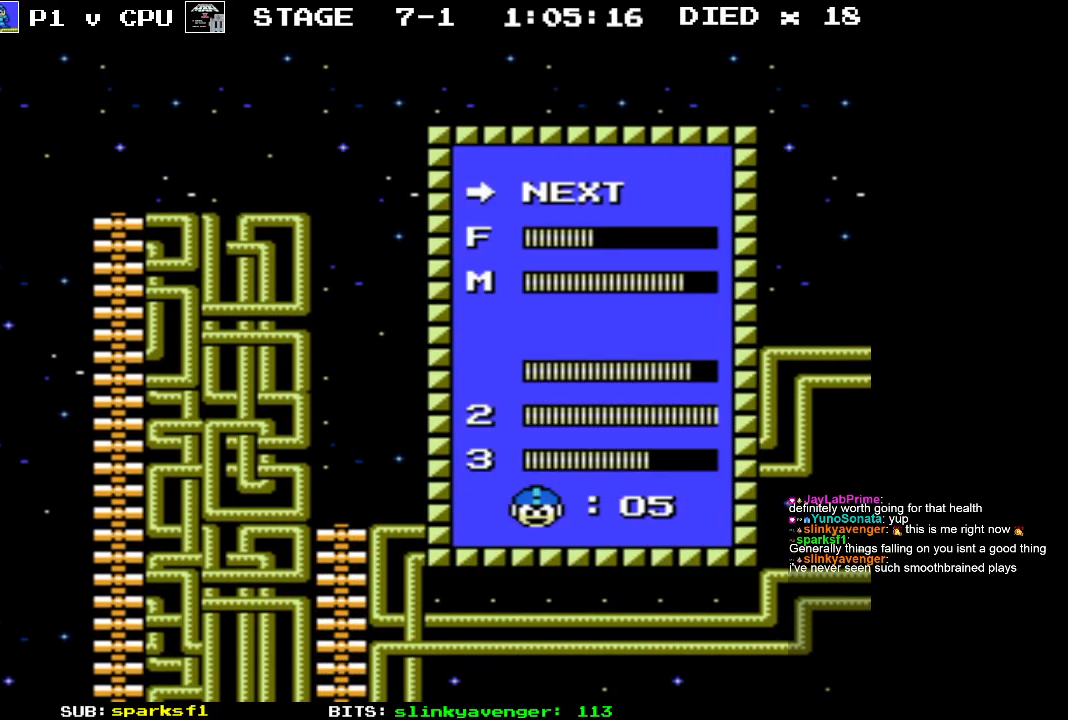
{"buttons": [], "events": [[317, "DPAD_UP", "down"], [417, "DPAD_UP", "up"]]}
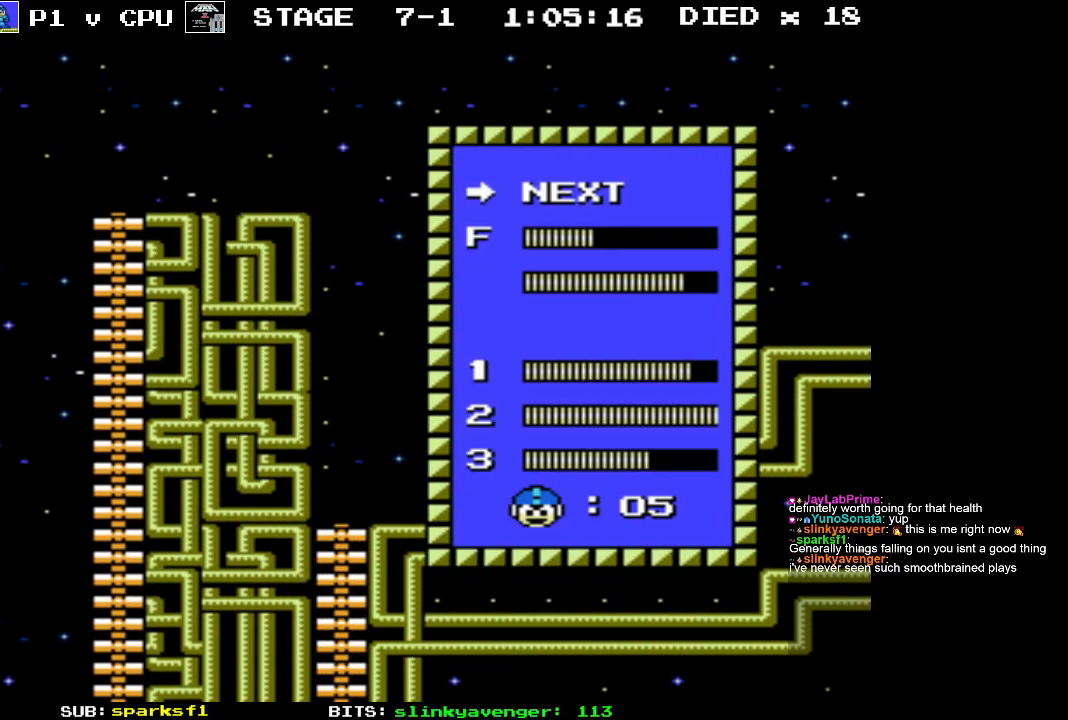
{"buttons": ["DPAD_RIGHT"], "events": [[50, "START", "down"], [217, "START", "up"], [500, "DPAD_RIGHT", "down"]]}
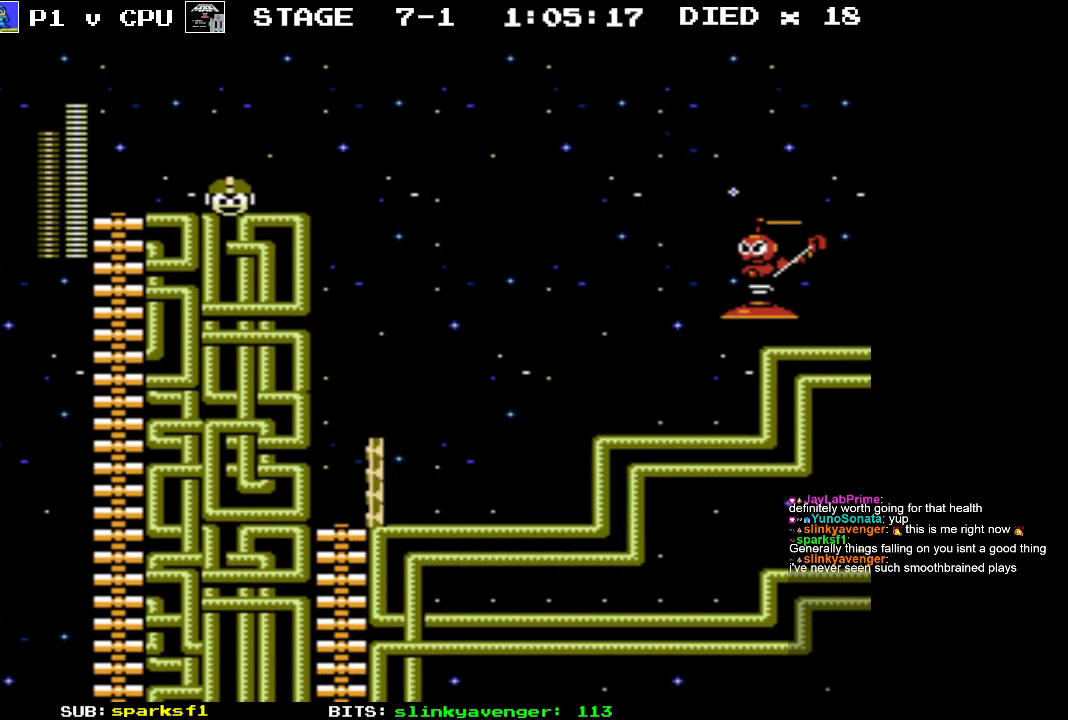
{"buttons": ["DPAD_UP", "DPAD_RIGHT"], "events": [[83, "DPAD_UP", "down"], [250, "B", "down"], [350, "B", "up"], [417, "B", "down"], [500, "B", "up"]]}
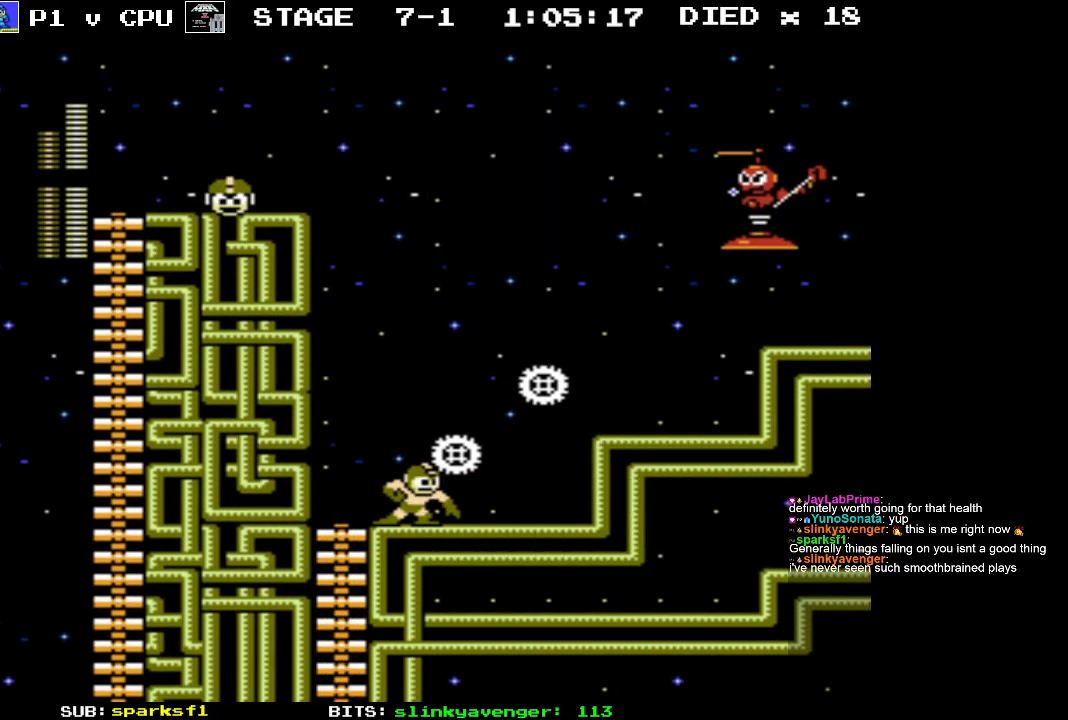
{"buttons": [], "events": [[67, "B", "down"], [150, "DPAD_UP", "up"], [167, "B", "up"], [167, "DPAD_RIGHT", "up"]]}
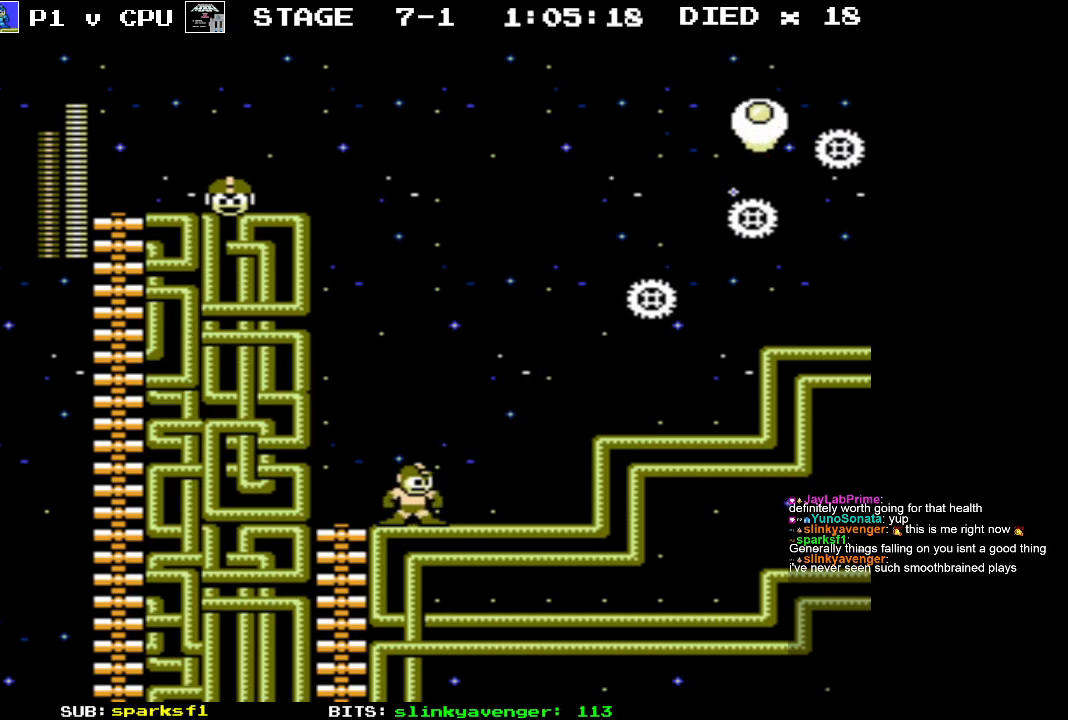
{"buttons": [], "events": []}
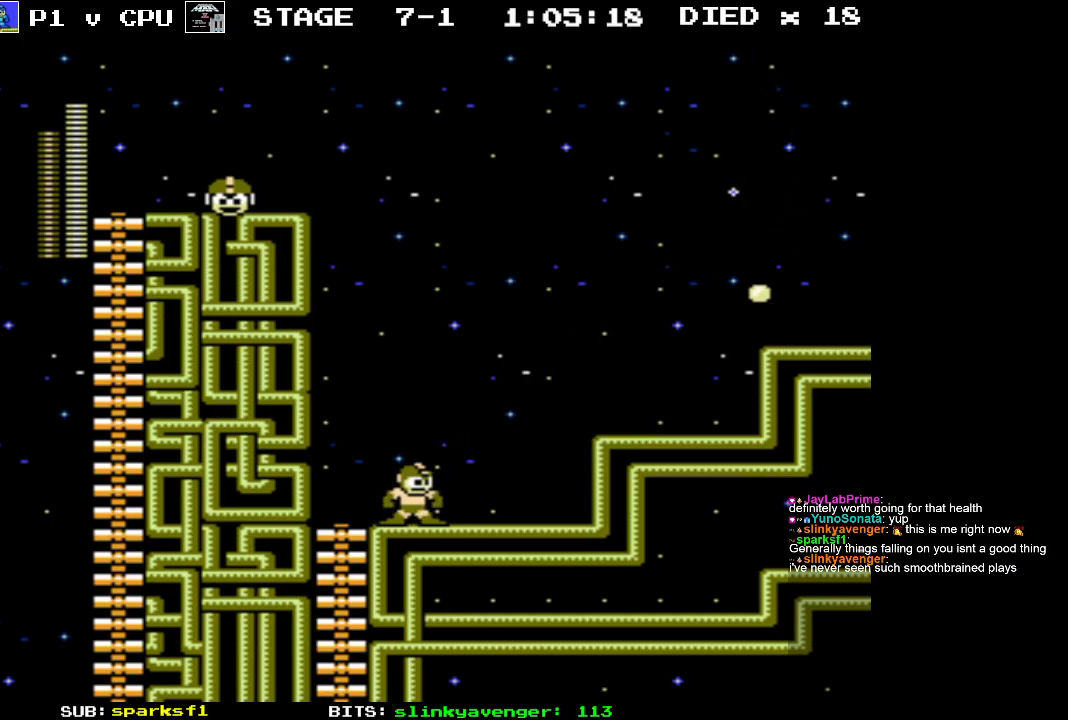
{"buttons": ["DPAD_RIGHT"], "events": [[367, "DPAD_RIGHT", "down"]]}
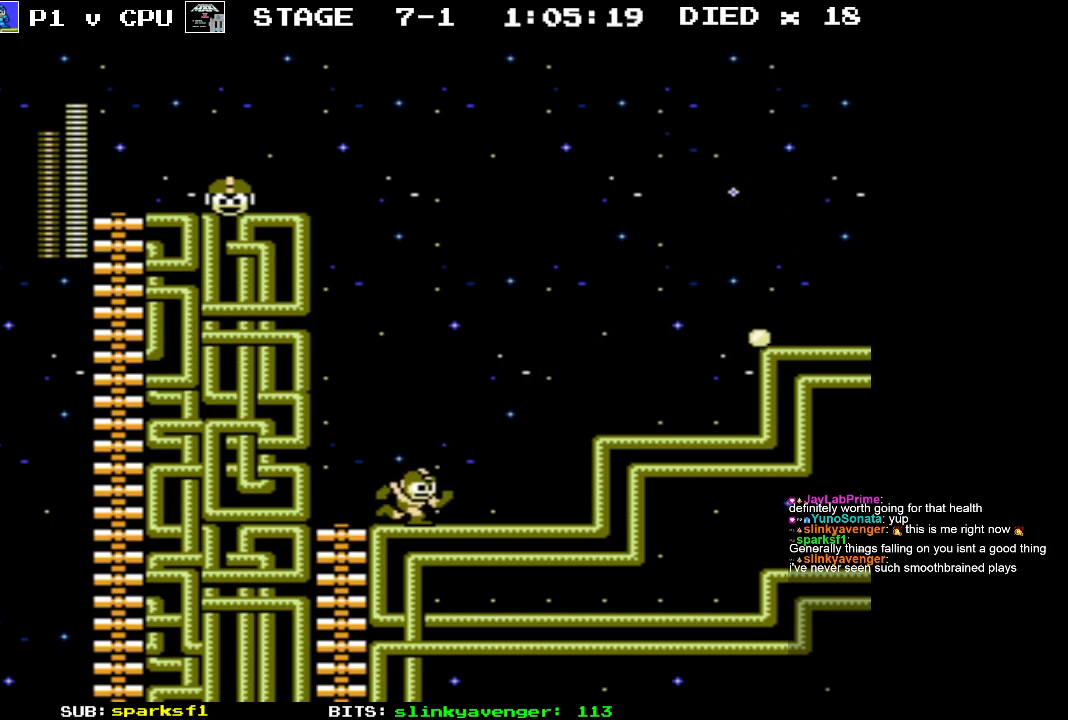
{"buttons": [], "events": [[217, "DPAD_RIGHT", "up"], [317, "DPAD_LEFT", "down"], [417, "DPAD_LEFT", "up"]]}
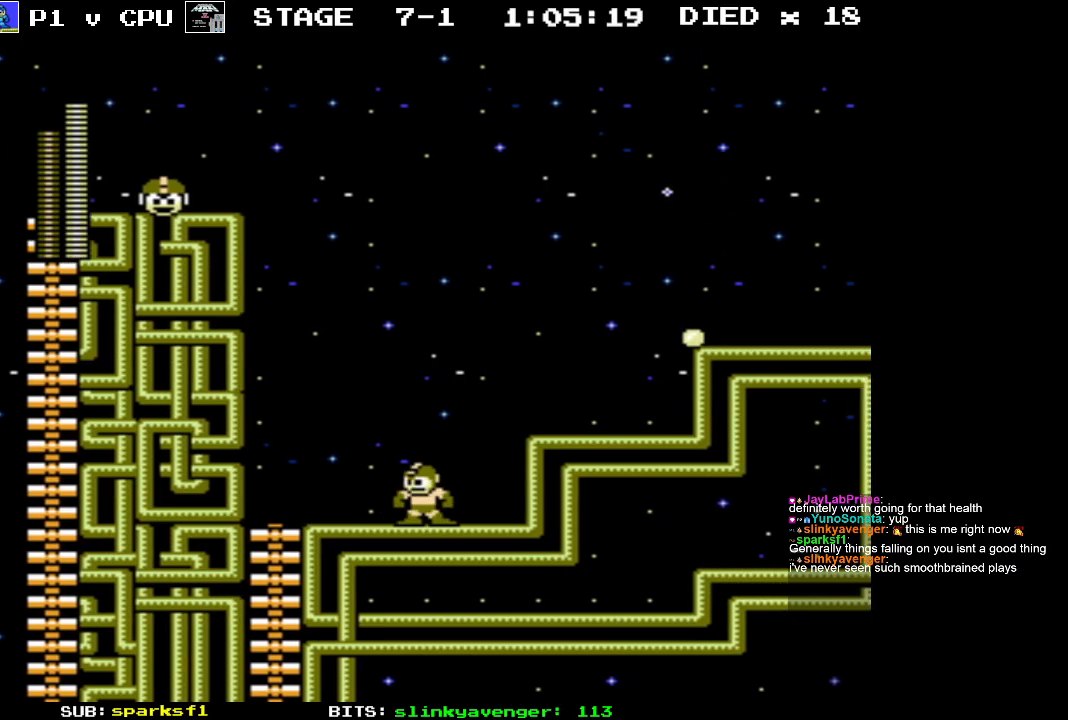
{"buttons": [], "events": [[133, "START", "down"], [333, "START", "up"]]}
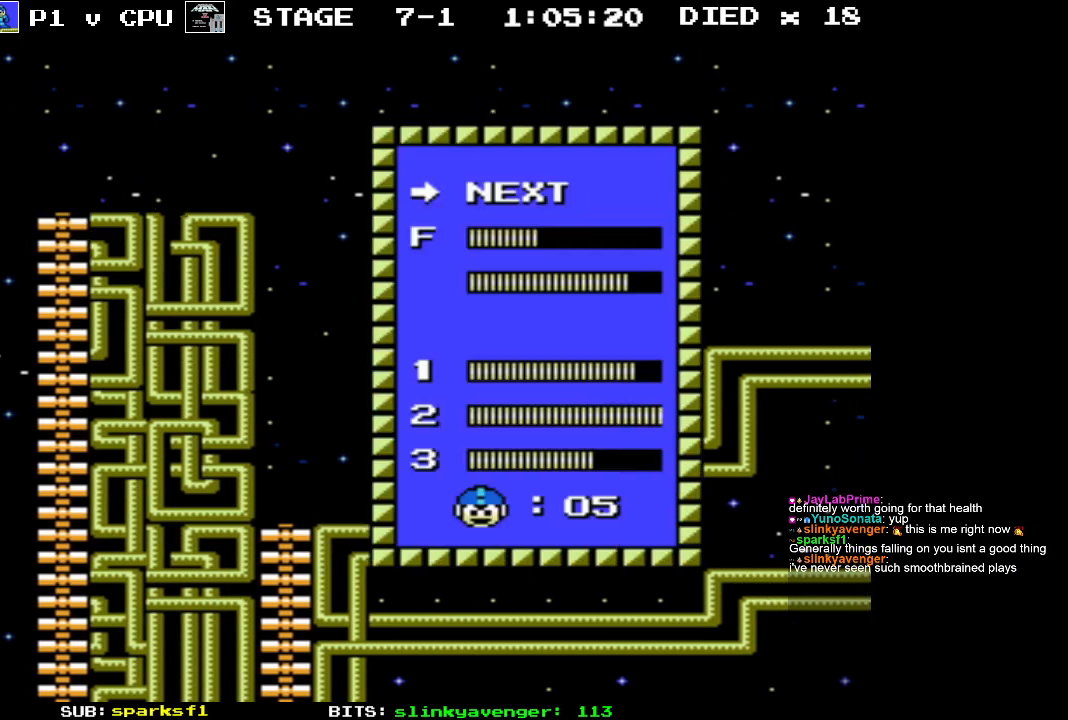
{"buttons": [], "events": []}
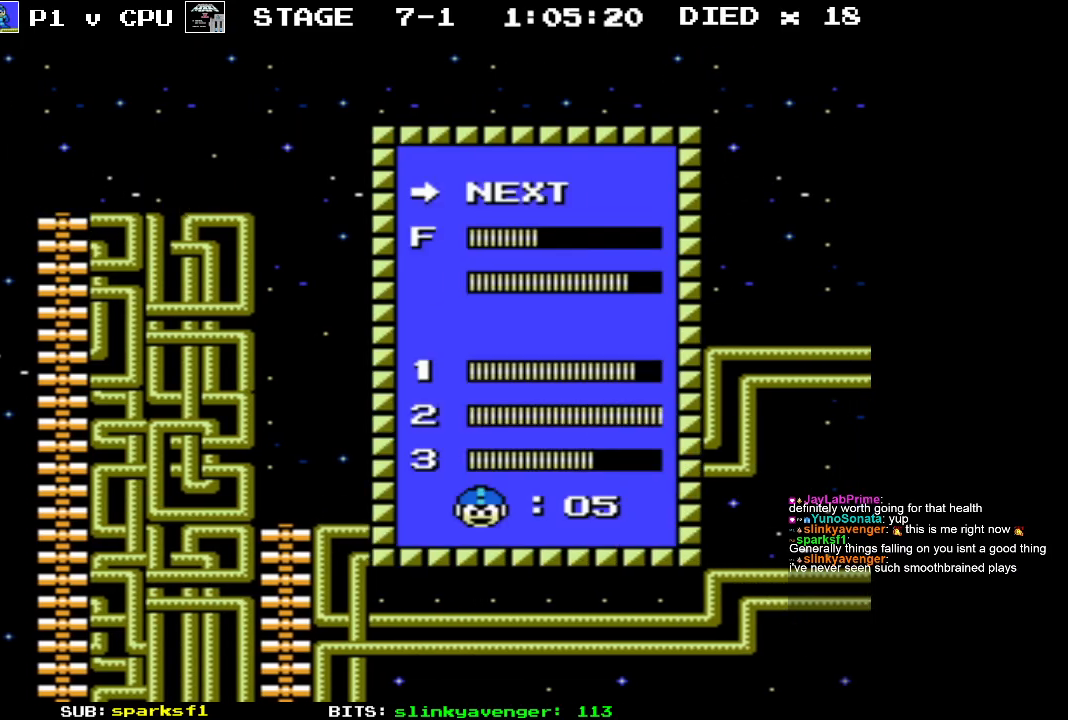
{"buttons": [], "events": [[283, "DPAD_DOWN", "down"], [383, "DPAD_DOWN", "up"]]}
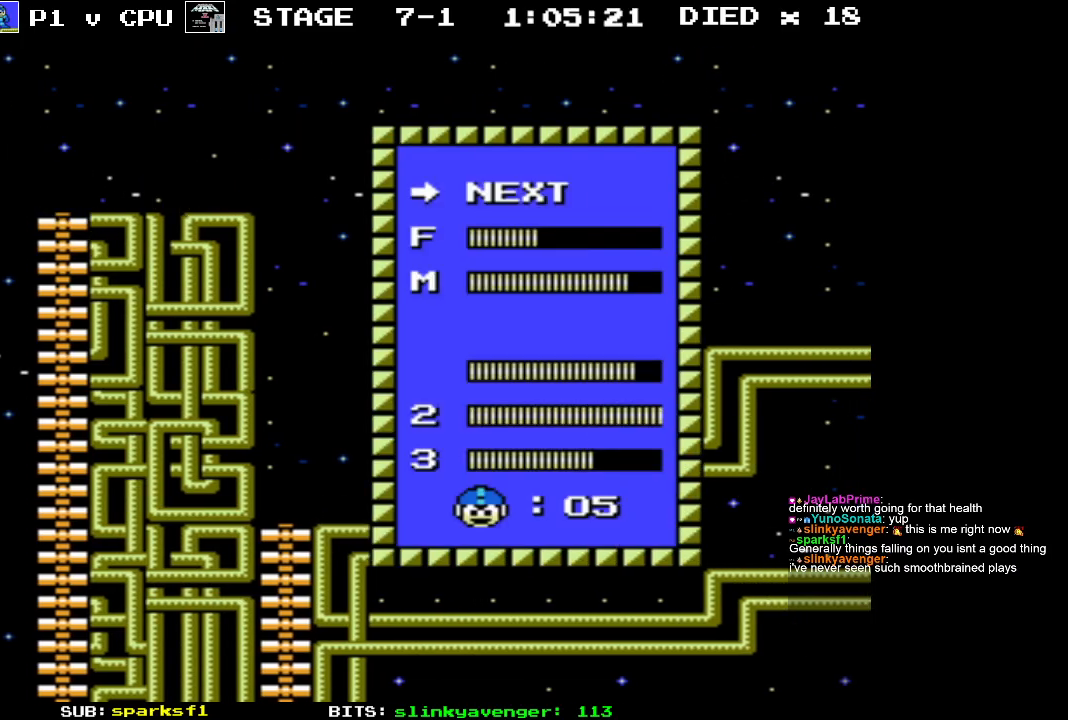
{"buttons": [], "events": [[67, "START", "down"], [250, "START", "up"]]}
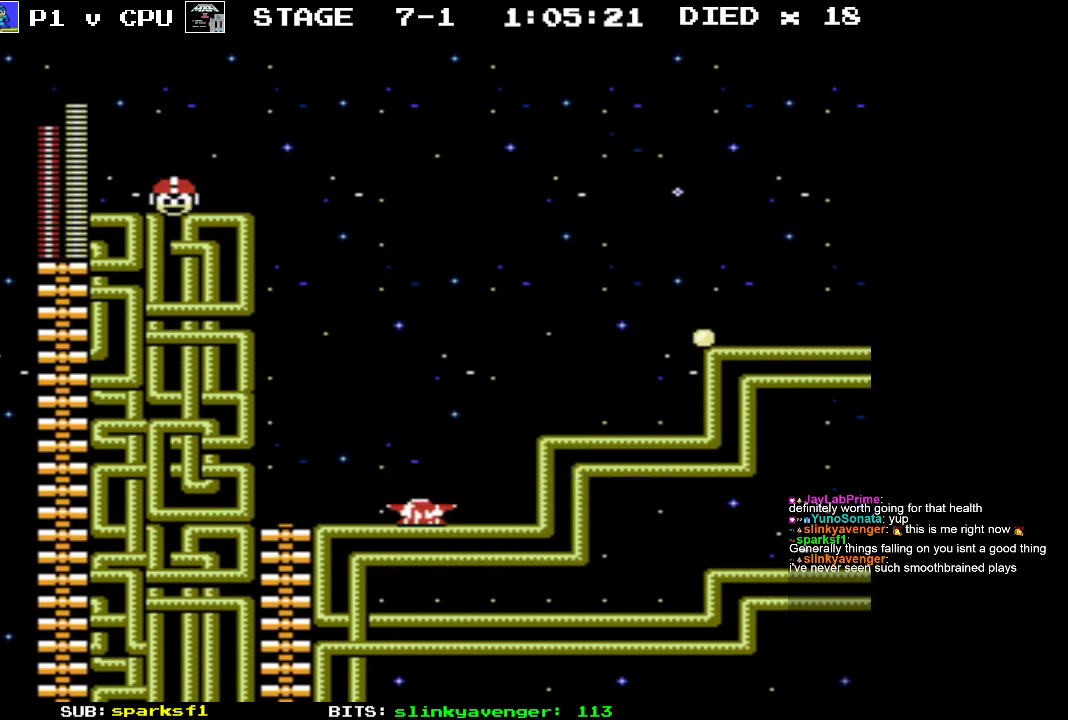
{"buttons": ["B"], "events": [[250, "A", "down"], [383, "A", "up"], [450, "B", "down"]]}
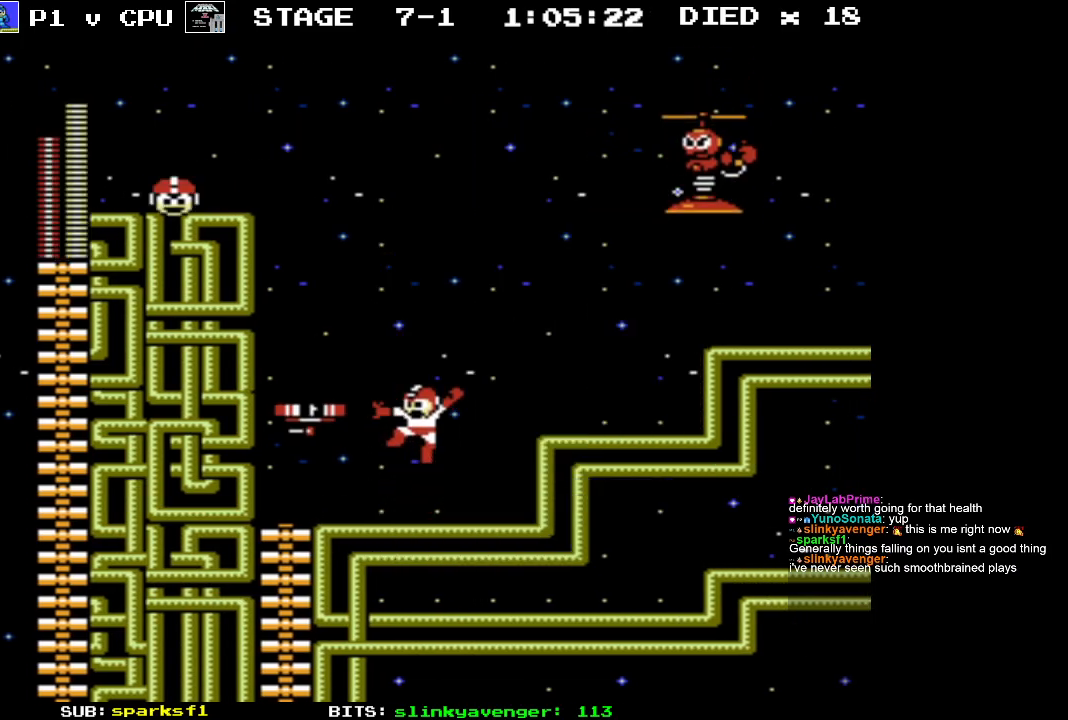
{"buttons": ["A", "DPAD_LEFT"], "events": [[50, "B", "up"], [383, "A", "down"], [400, "DPAD_LEFT", "down"]]}
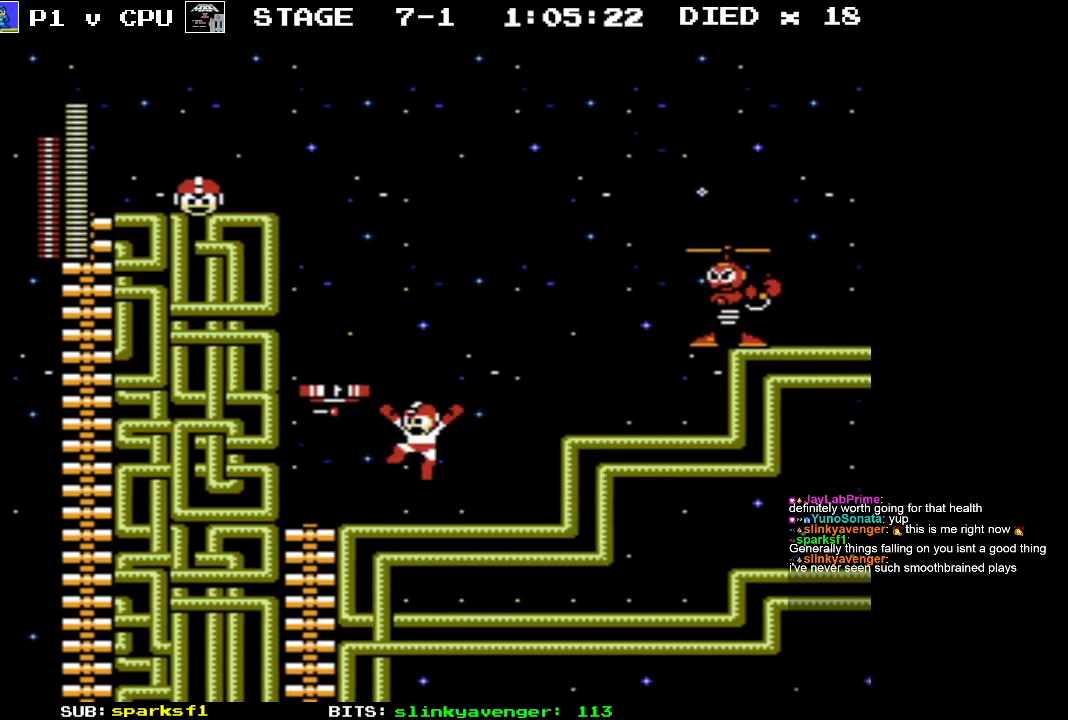
{"buttons": ["DPAD_RIGHT"], "events": [[317, "DPAD_LEFT", "up"], [417, "A", "up"], [450, "DPAD_RIGHT", "down"]]}